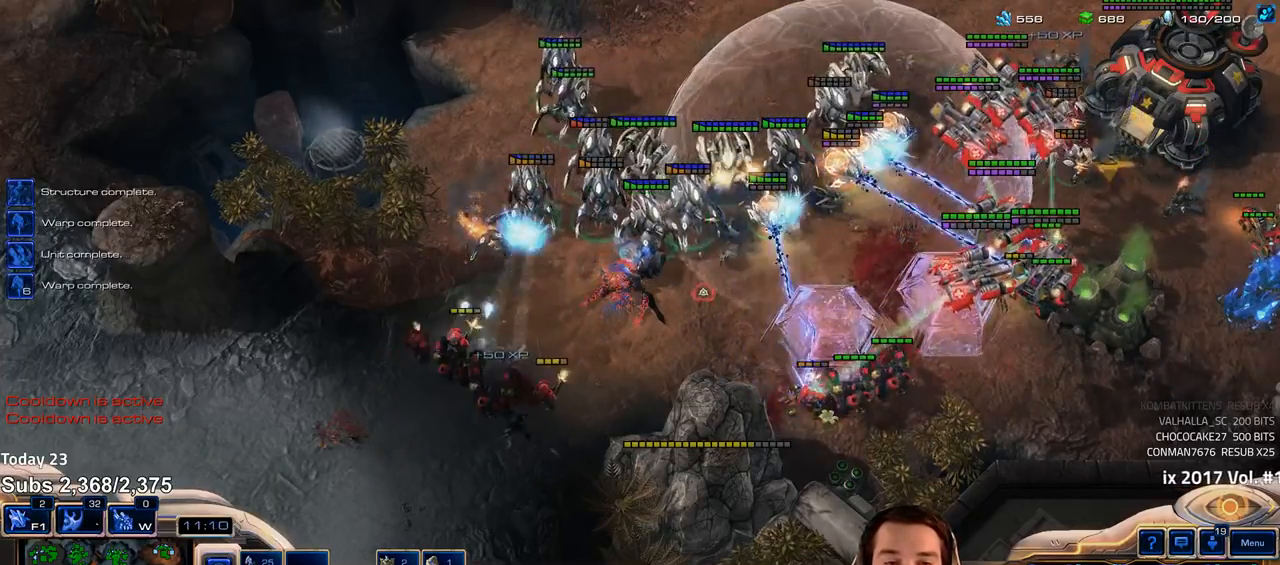
Gameplay with keyboard; each line is a JSON object with the keys held at the frame after it. "events" lists presses ("down") and releases ("up") of "1", "2", "3", "4", "5", "6", "a", "alt", "b", "c", "caps_lock", "ctrl", "d", "e", "escape", "f", "f1", "f2", "f3", "f4", "f5", "f6", "g", "q", "r", "s", "shift", "space", "super", "t", "tab", "tilde", "v", "w", "x" and "z" between this image and that frame as [ms after this image, input, new state], when the widget could be followed in between. No other keys are recorded. Mouse input is not recorded.
{"keys": ["shift"], "events": [[200, "b", "down"], [250, "b", "up"], [483, "shift", "down"]]}
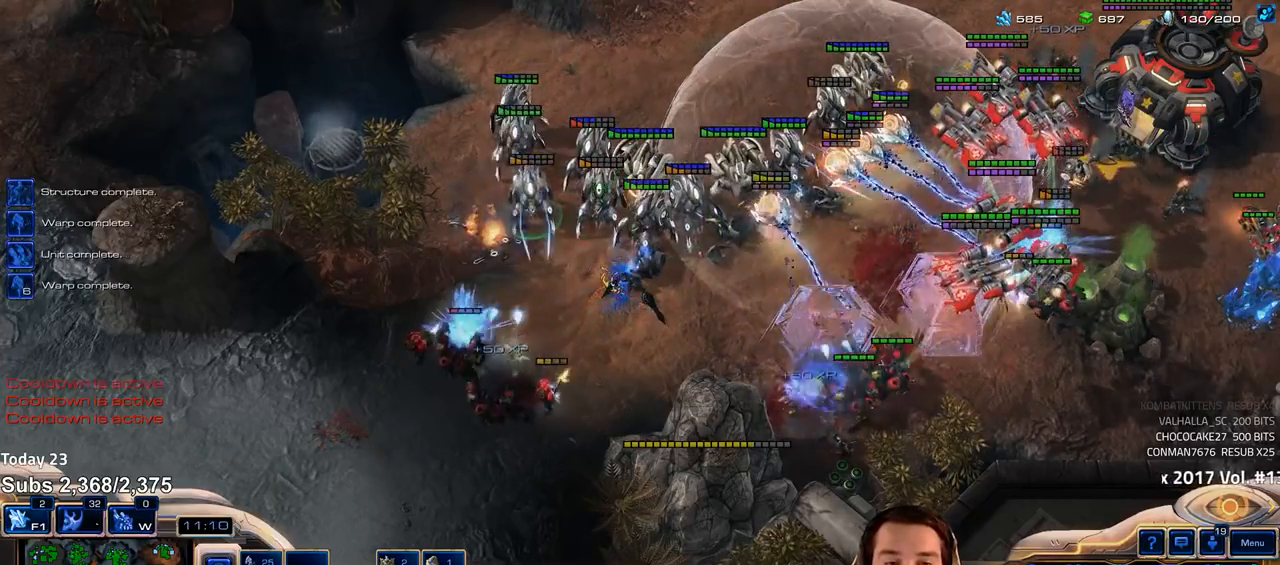
{"keys": [], "events": [[50, "shift", "up"]]}
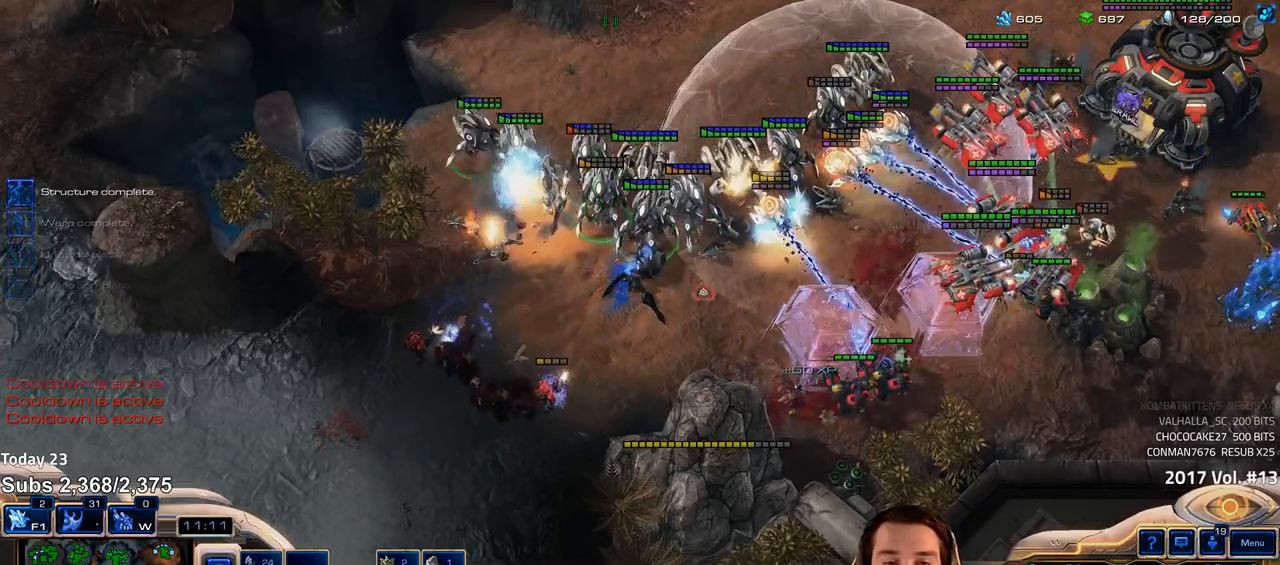
{"keys": [], "events": [[400, "a", "down"], [467, "a", "up"]]}
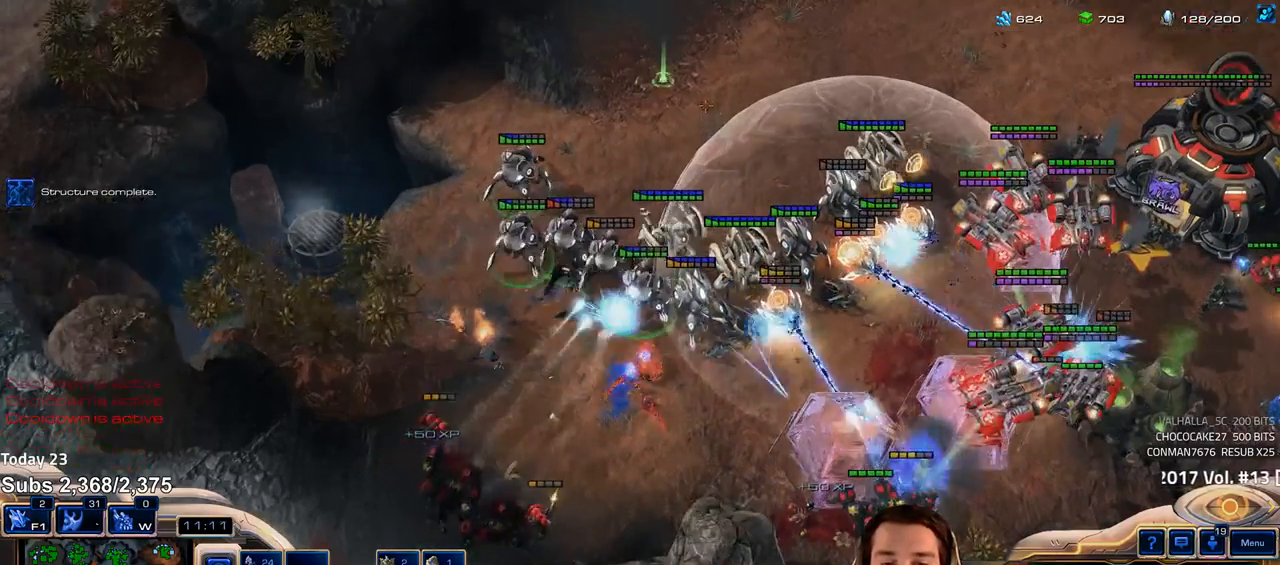
{"keys": ["a"], "events": [[300, "1", "down"], [367, "1", "up"], [483, "a", "down"]]}
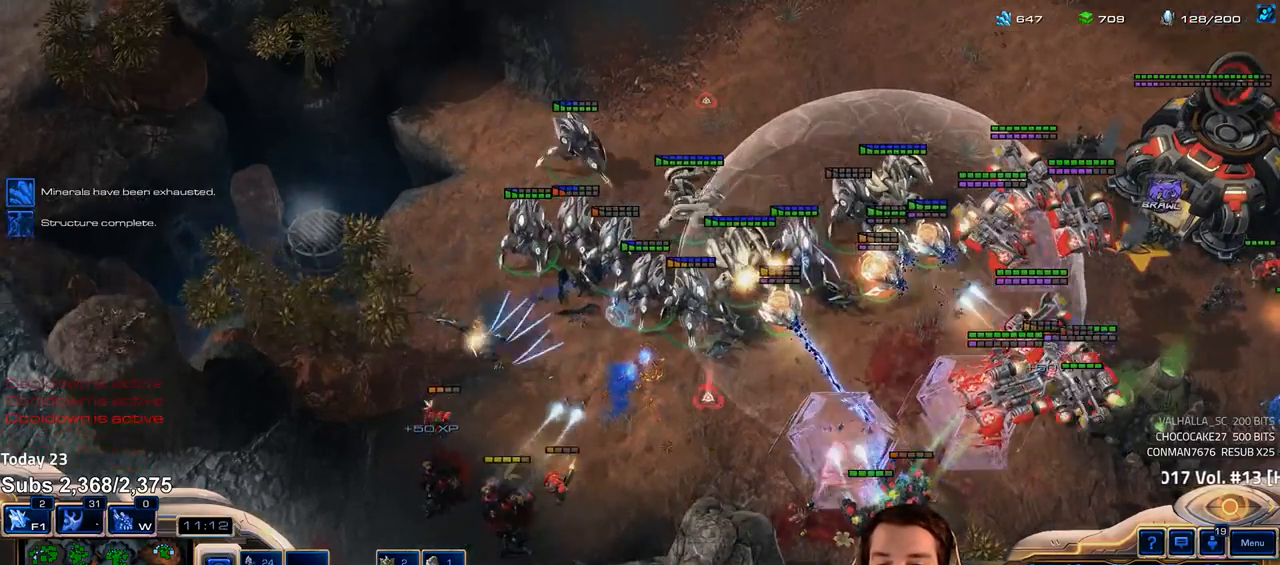
{"keys": [], "events": [[50, "a", "up"], [133, "a", "down"], [200, "a", "up"]]}
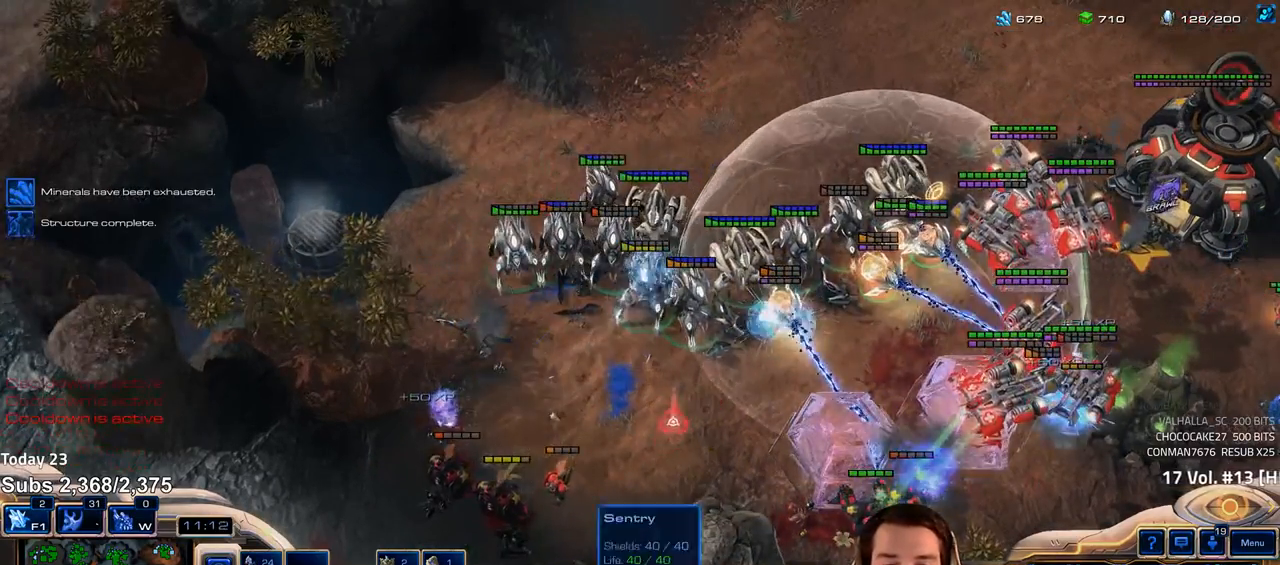
{"keys": [], "events": [[217, "shift", "down"], [300, "shift", "up"], [400, "w", "down"], [467, "w", "up"]]}
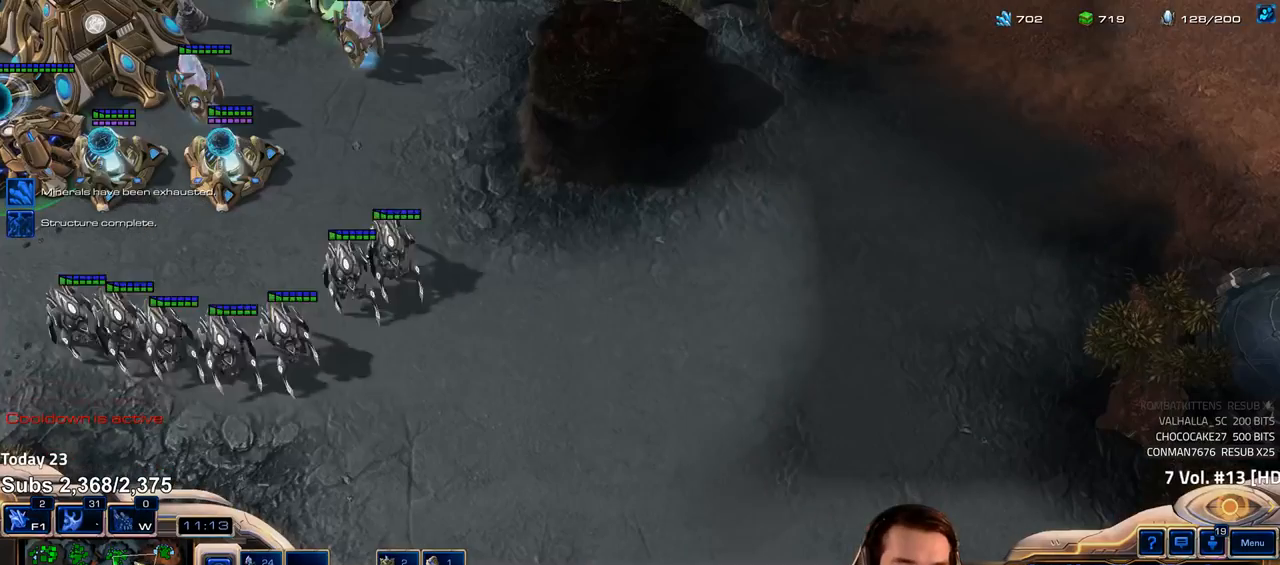
{"keys": [], "events": [[83, "s", "down"], [83, "shift", "down"], [167, "s", "up"], [267, "s", "down"], [317, "s", "up"], [350, "shift", "up"]]}
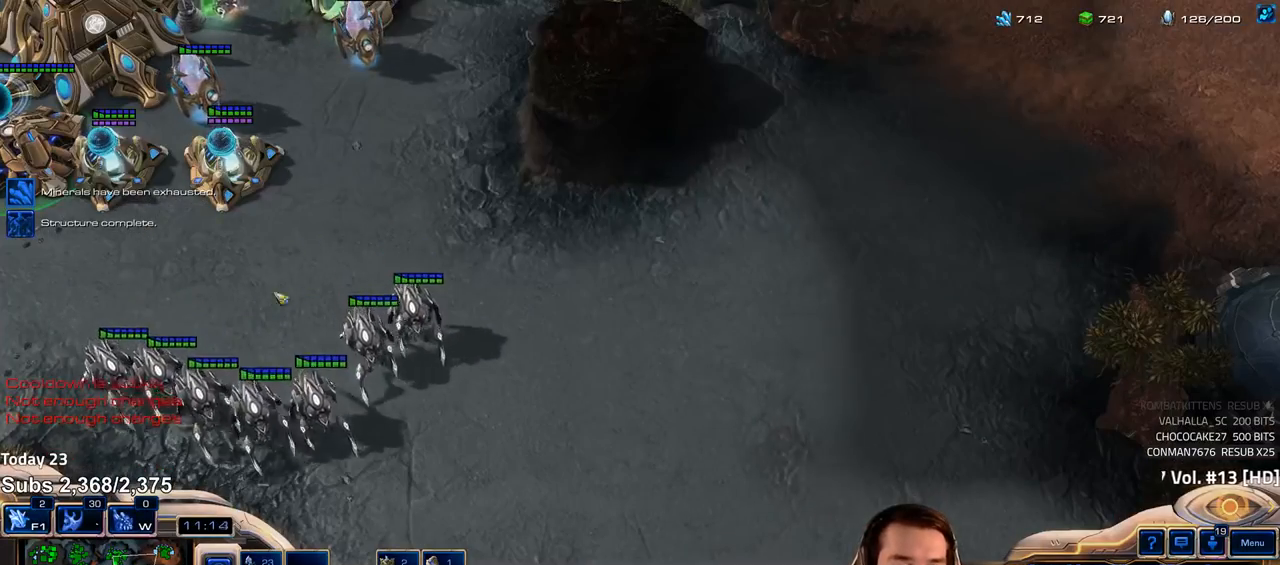
{"keys": [], "events": [[17, "4", "down"], [67, "4", "up"], [183, "f1", "down"], [200, "f1", "up"], [200, "f2", "down"], [233, "f3", "down"], [267, "f2", "up"], [333, "f3", "up"], [400, "4", "down"], [467, "4", "up"]]}
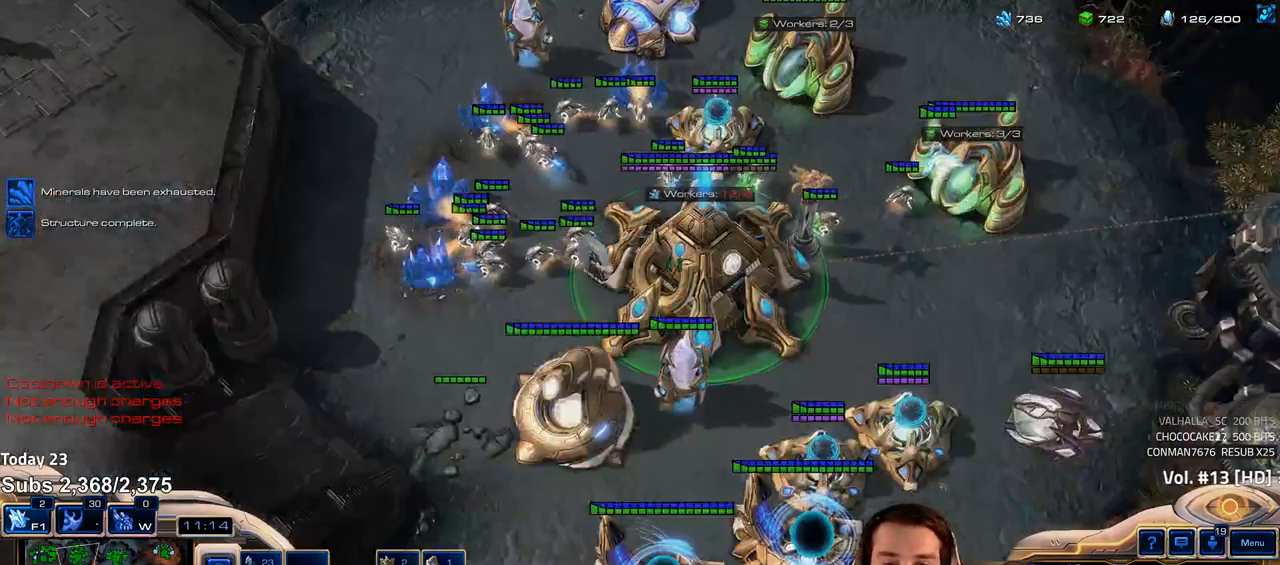
{"keys": [], "events": [[33, "e", "down"], [100, "e", "up"], [183, "e", "down"], [233, "e", "up"]]}
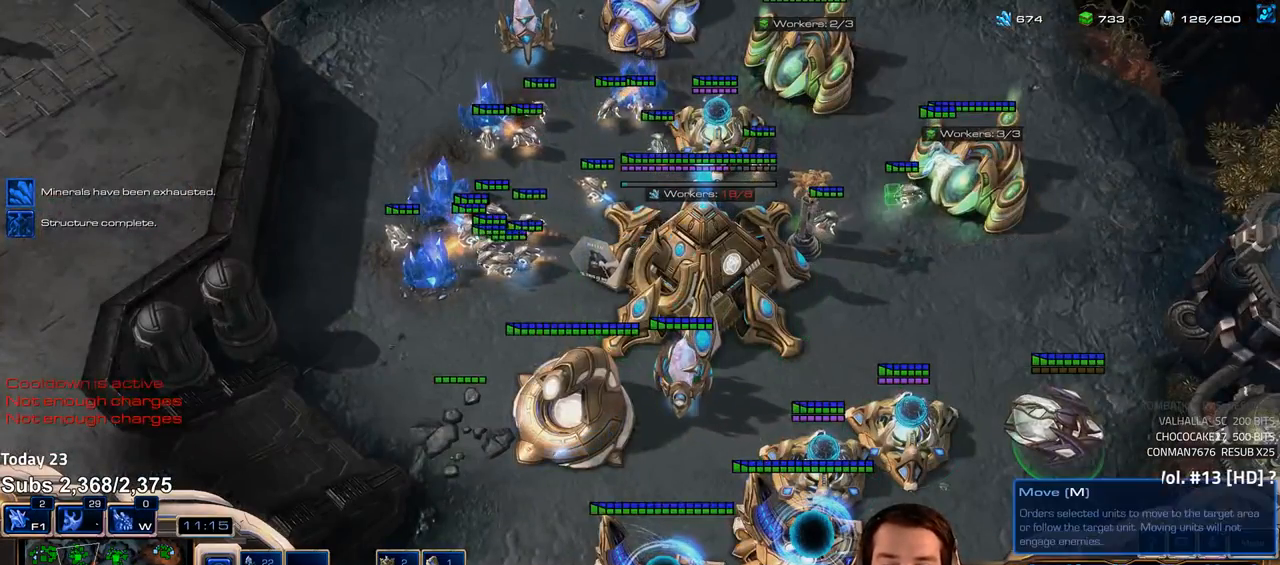
{"keys": [], "events": [[200, "shift", "down"], [283, "shift", "up"]]}
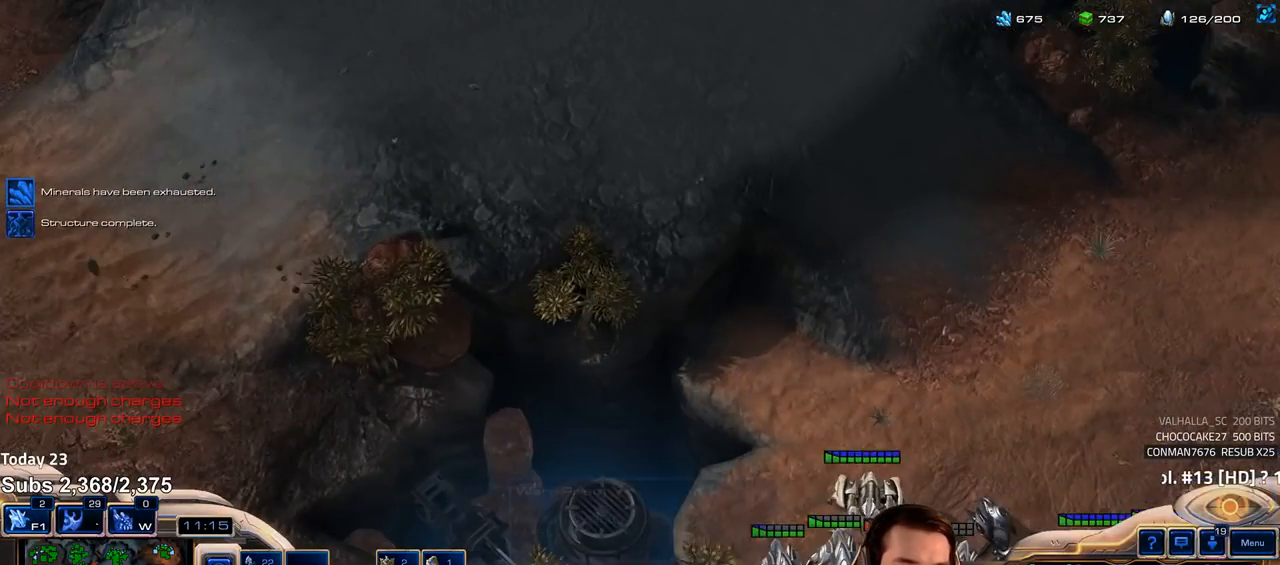
{"keys": ["shift"], "events": [[300, "shift", "down"], [350, "e", "down"], [367, "e", "up"]]}
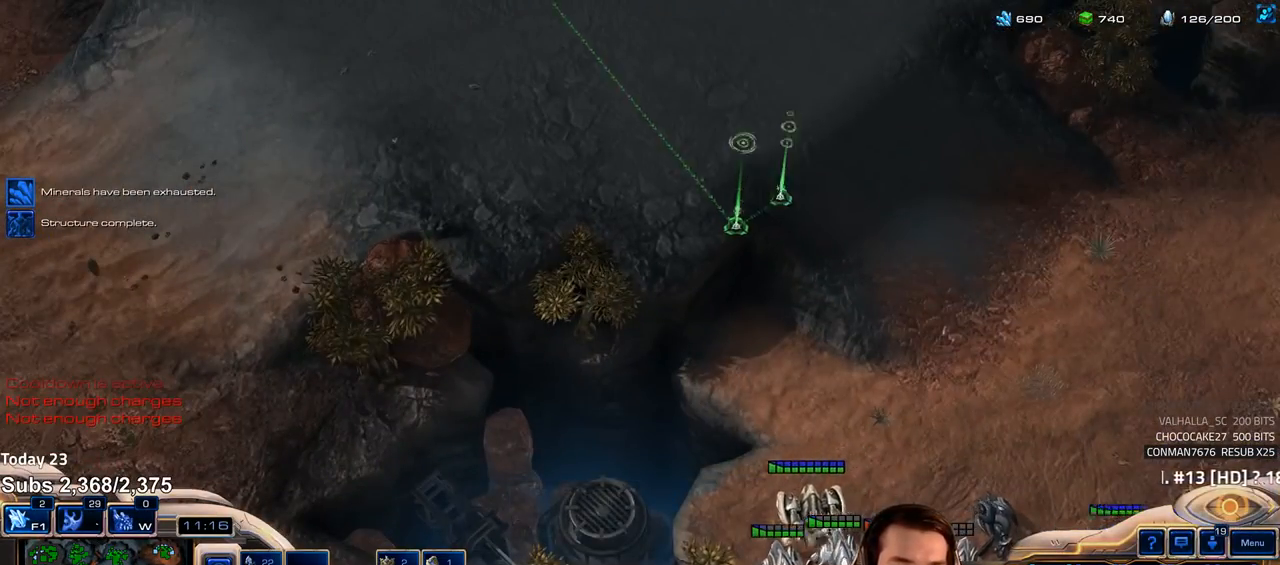
{"keys": [], "events": [[50, "shift", "up"], [117, "1", "down"], [200, "1", "up"]]}
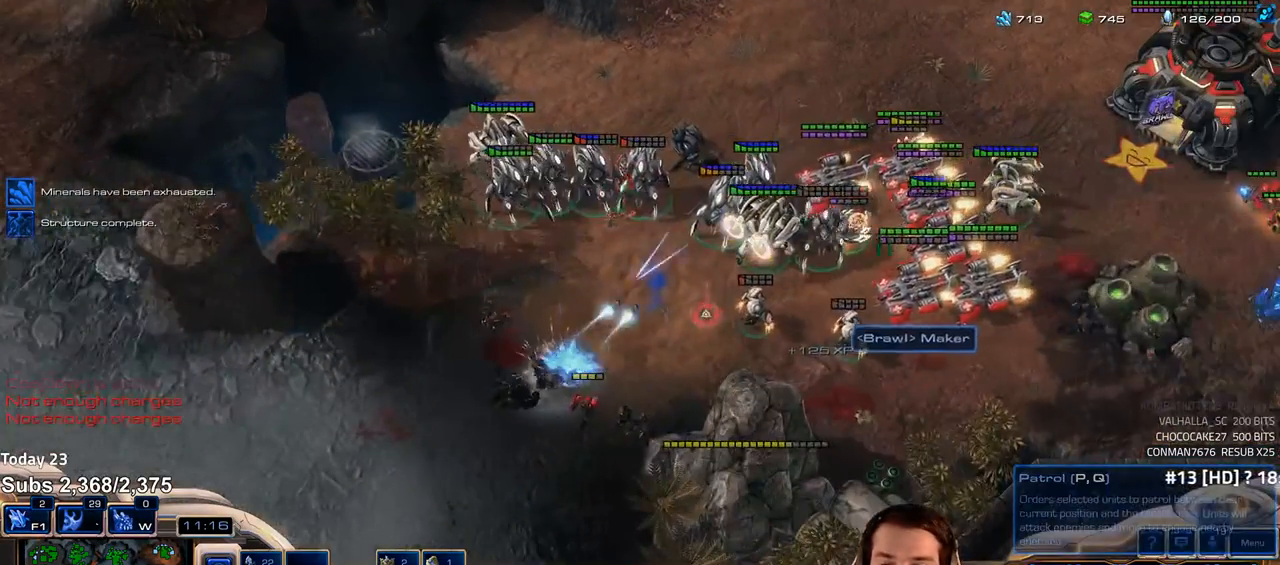
{"keys": ["a"], "events": [[117, "a", "down"], [200, "a", "up"], [267, "a", "down"], [367, "a", "up"], [433, "a", "down"]]}
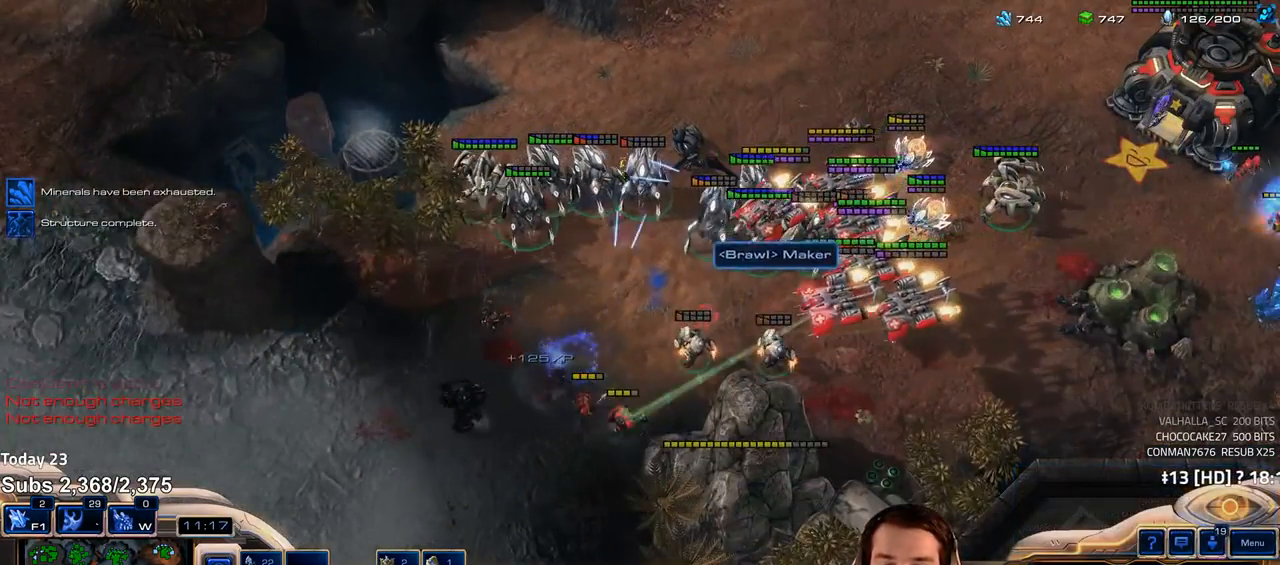
{"keys": ["ctrl"], "events": [[83, "a", "up"], [267, "1", "down"], [350, "1", "up"], [500, "ctrl", "down"]]}
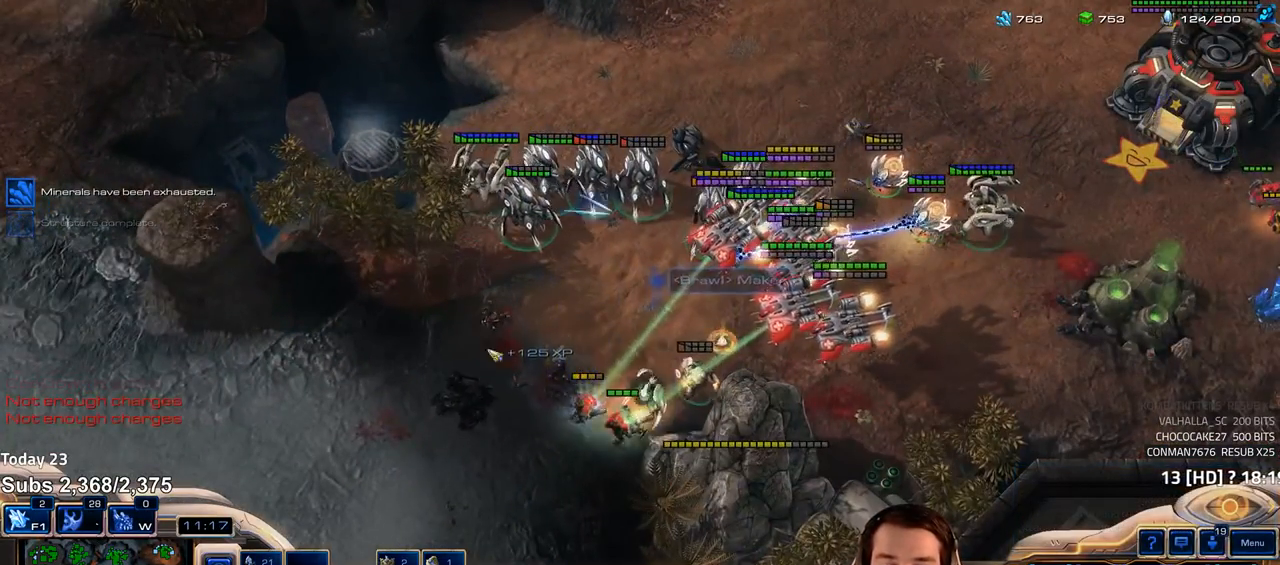
{"keys": ["1", "ctrl"], "events": [[267, "1", "down"], [350, "1", "up"], [433, "1", "down"]]}
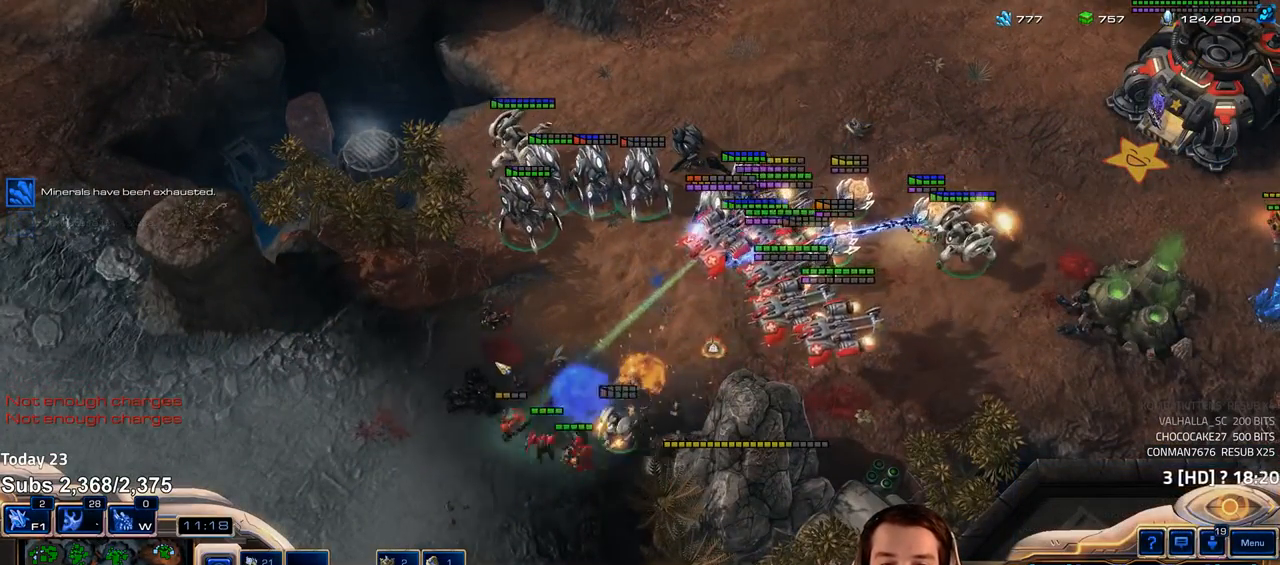
{"keys": [], "events": [[33, "1", "up"], [83, "ctrl", "up"]]}
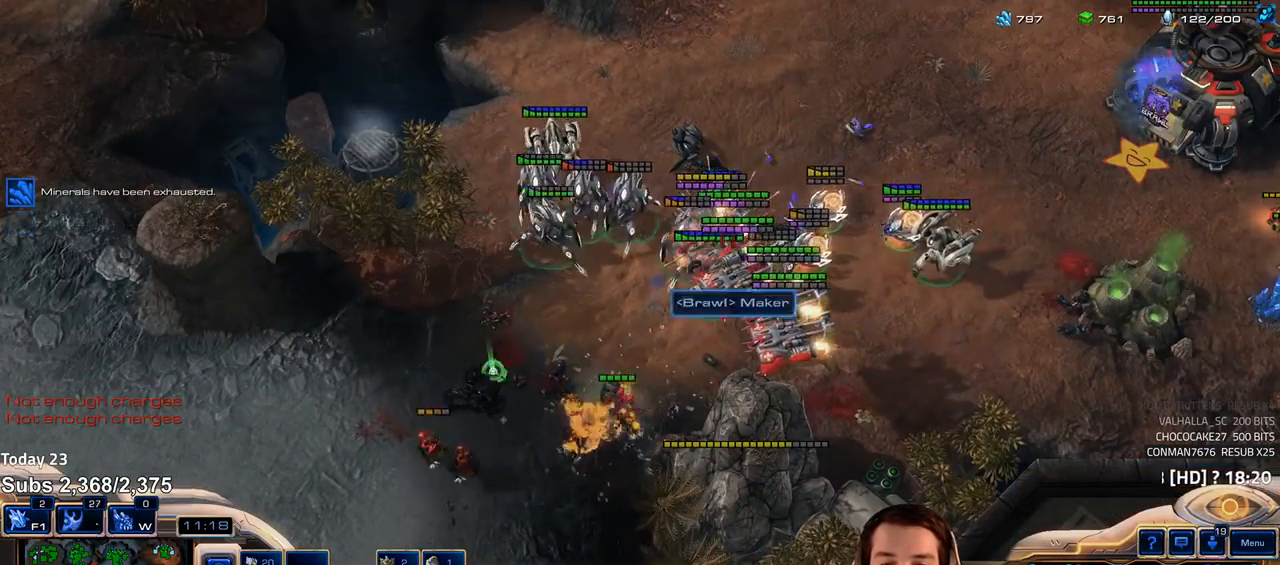
{"keys": [], "events": [[83, "a", "down"], [150, "a", "up"], [233, "a", "down"], [300, "a", "up"]]}
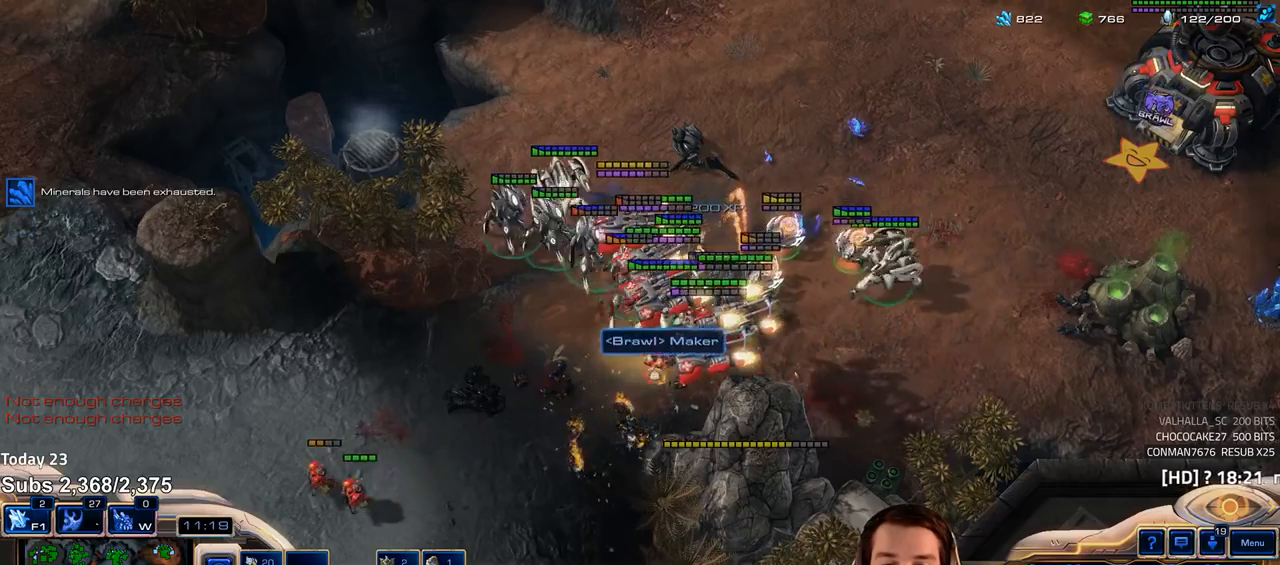
{"keys": ["ctrl"], "events": [[83, "1", "down"], [167, "1", "up"], [450, "ctrl", "down"]]}
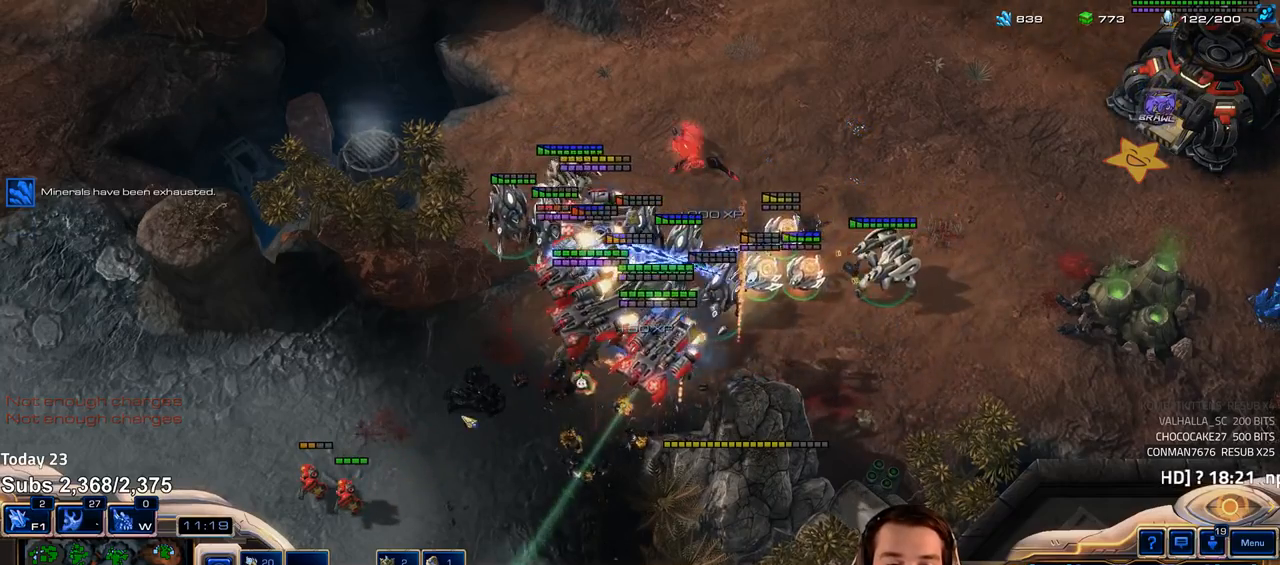
{"keys": [], "events": [[50, "1", "down"], [117, "1", "up"], [167, "ctrl", "up"], [433, "a", "down"], [500, "a", "up"]]}
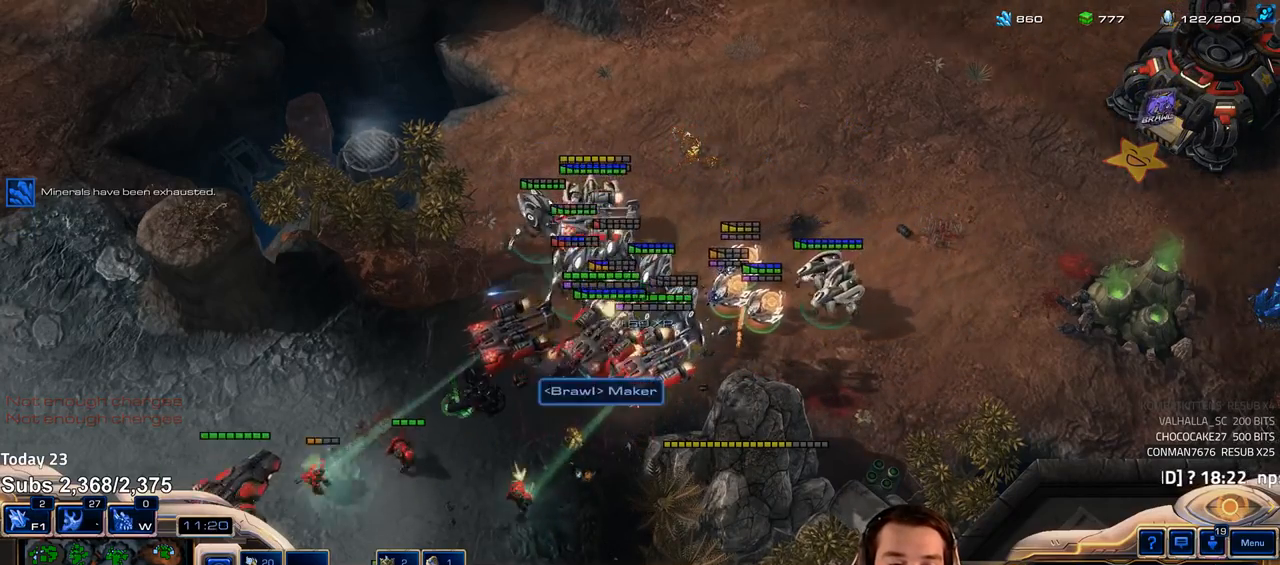
{"keys": [], "events": [[100, "a", "down"], [117, "a", "up"], [300, "1", "down"], [367, "1", "up"]]}
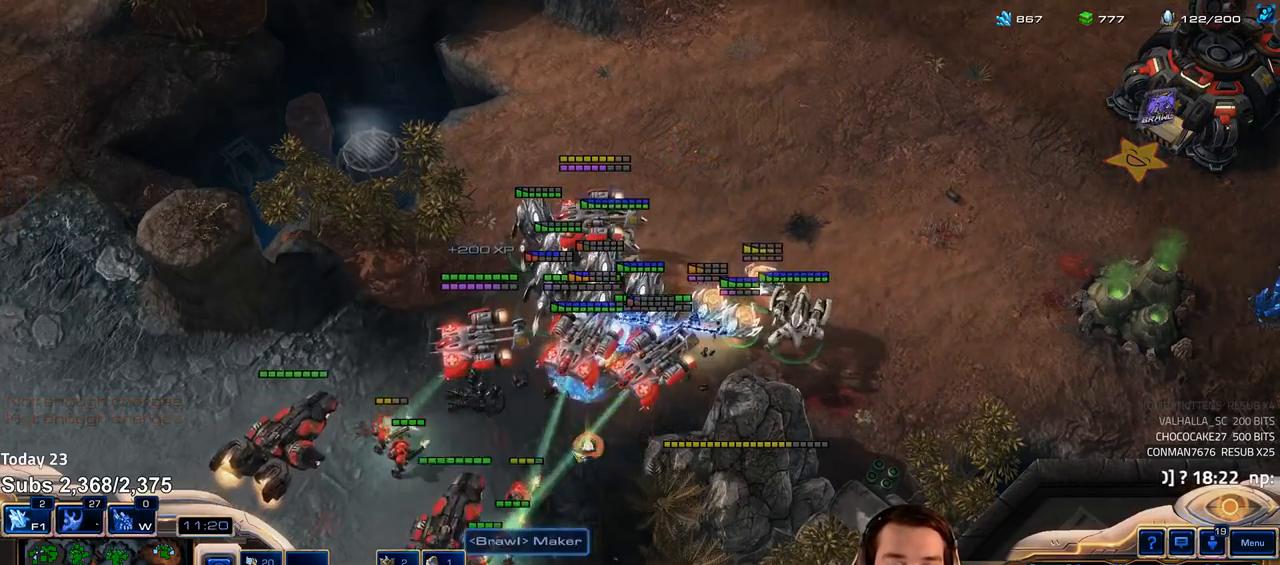
{"keys": ["ctrl"], "events": [[400, "ctrl", "down"]]}
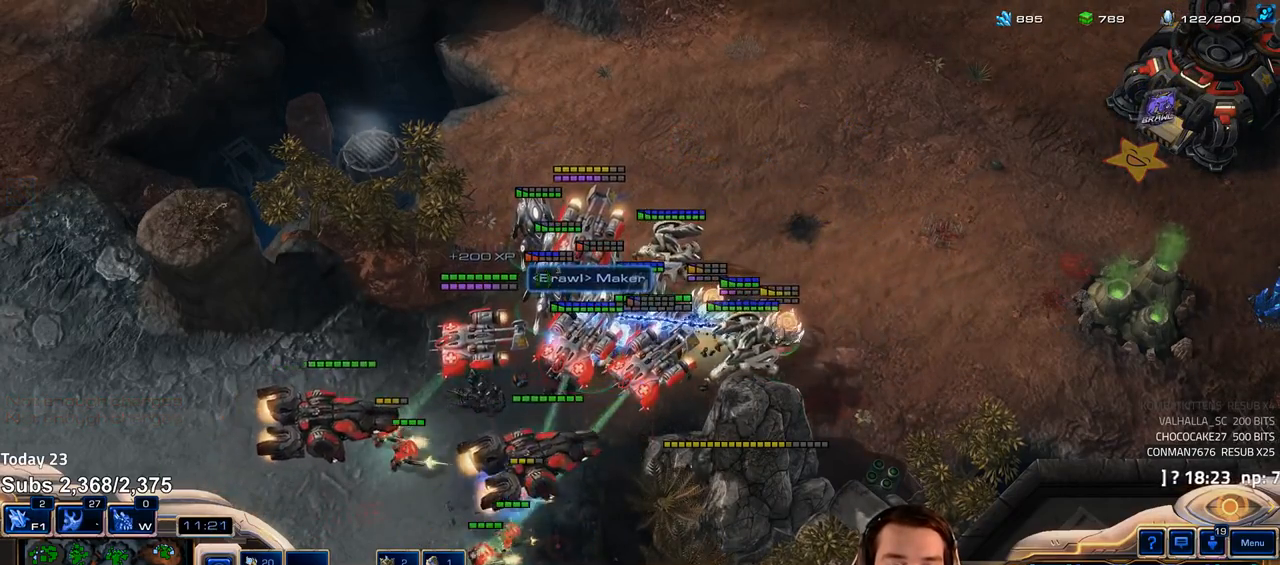
{"keys": [], "events": [[183, "ctrl", "up"], [283, "b", "down"], [333, "b", "up"]]}
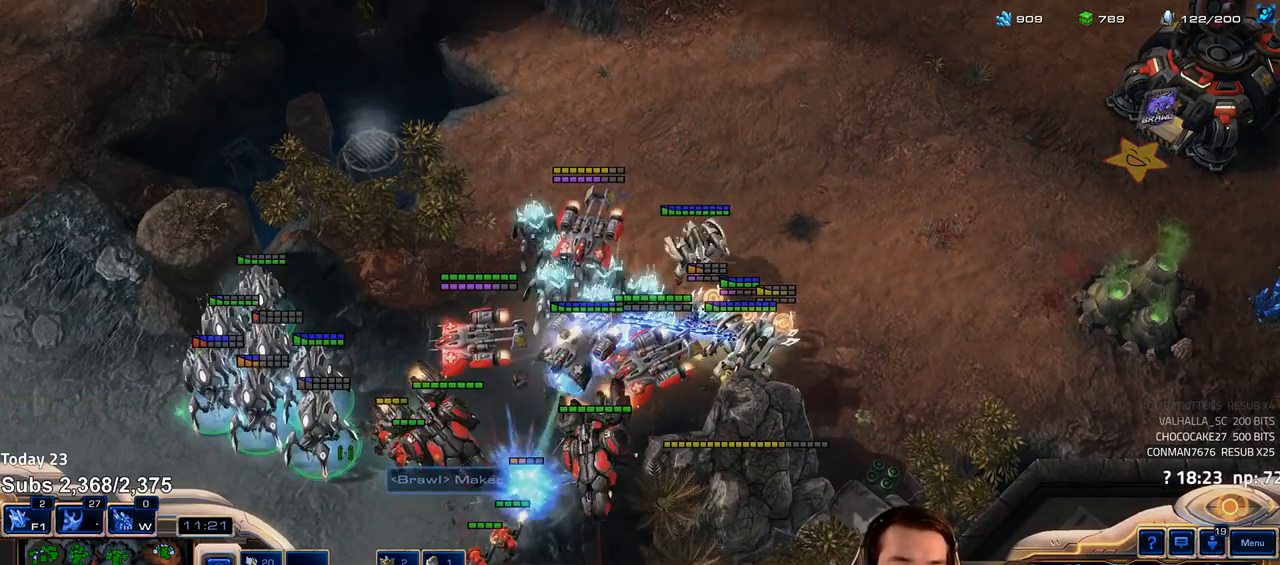
{"keys": [], "events": [[150, "a", "down"], [200, "a", "up"]]}
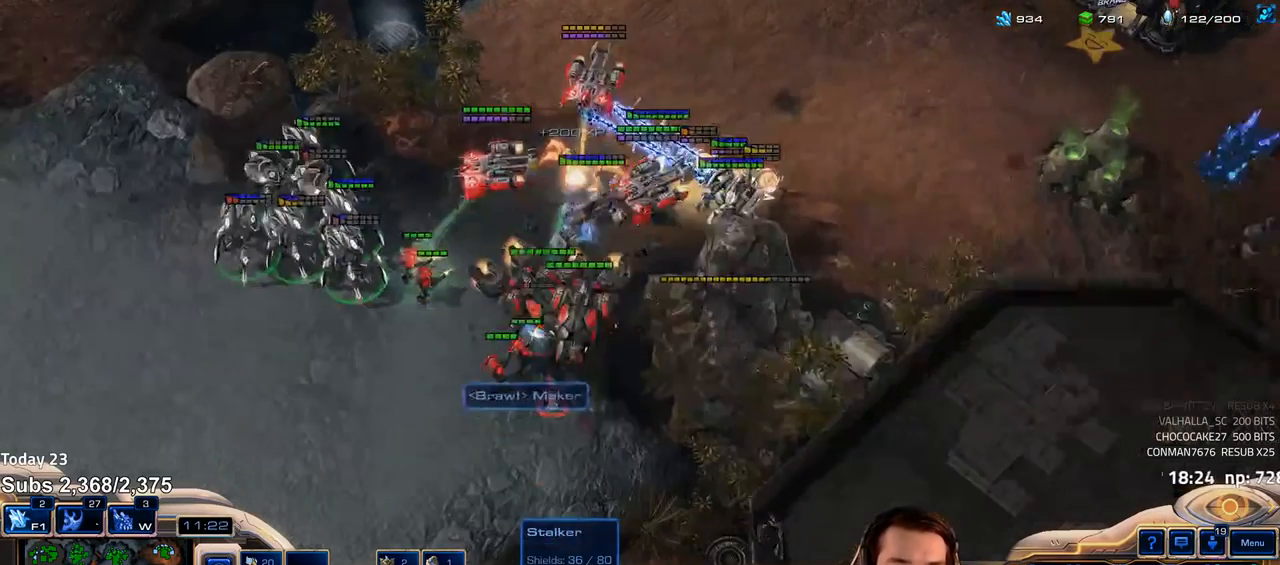
{"keys": [], "events": [[200, "1", "down"], [300, "1", "up"]]}
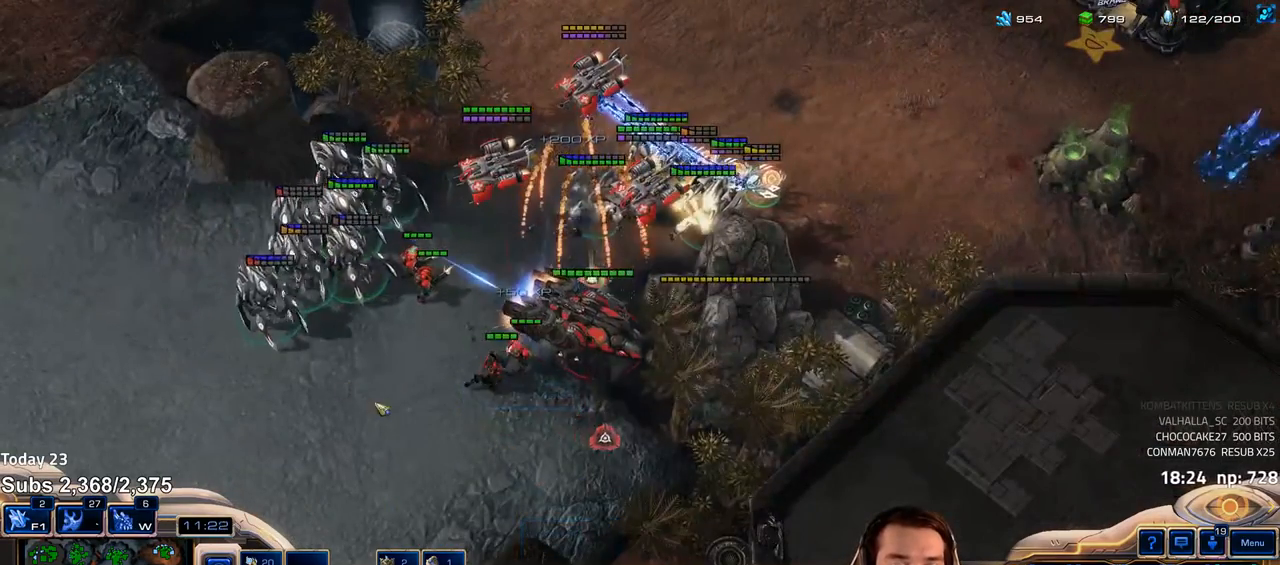
{"keys": [], "events": [[367, "4", "down"], [417, "4", "up"]]}
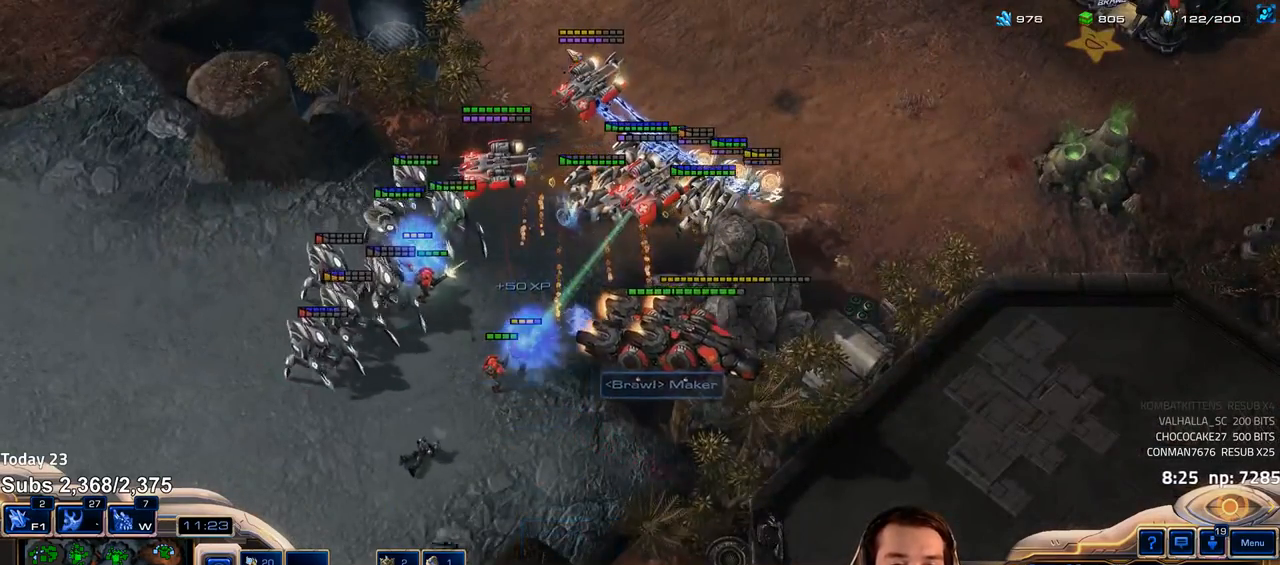
{"keys": [], "events": [[283, "a", "down"], [350, "a", "up"]]}
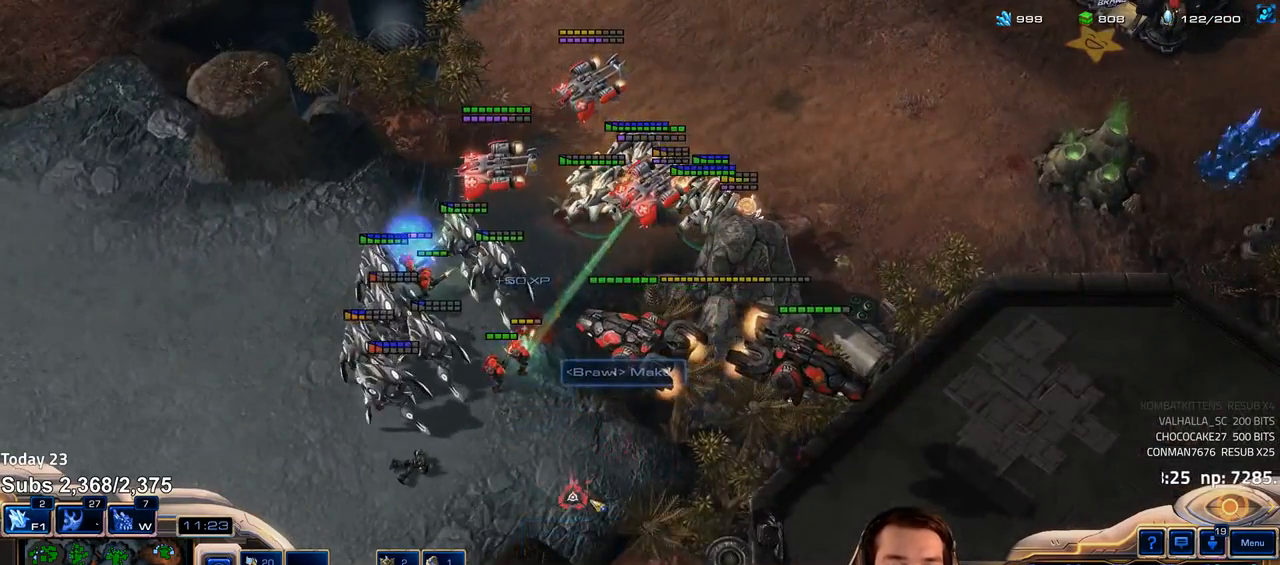
{"keys": ["a"], "events": [[483, "a", "down"]]}
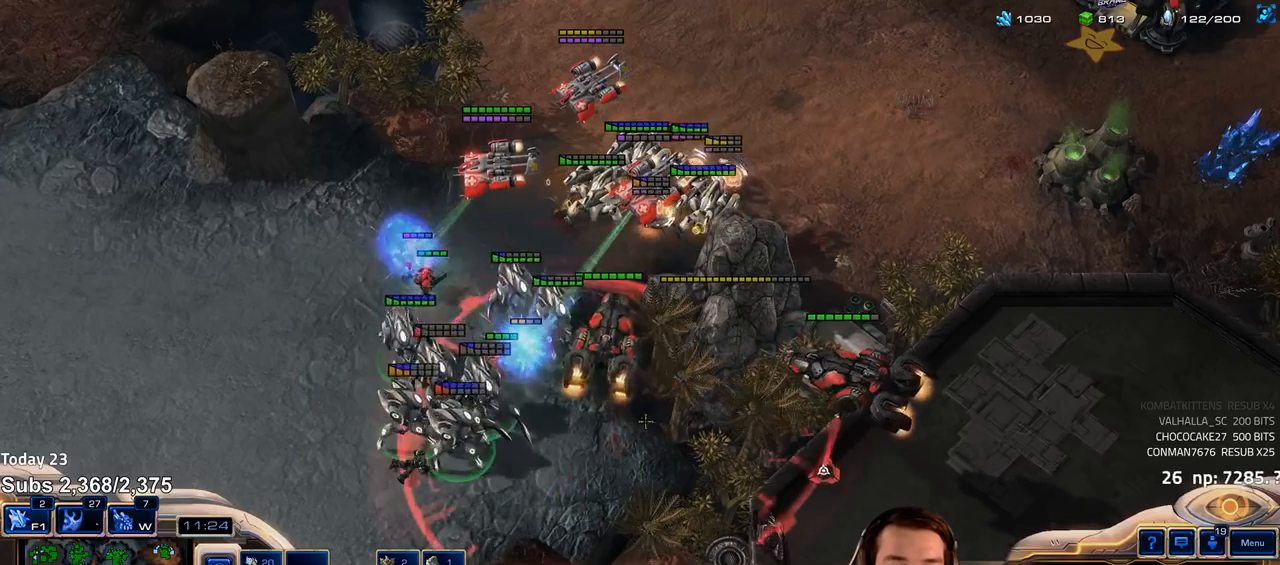
{"keys": ["shift"], "events": [[50, "a", "up"], [483, "shift", "down"]]}
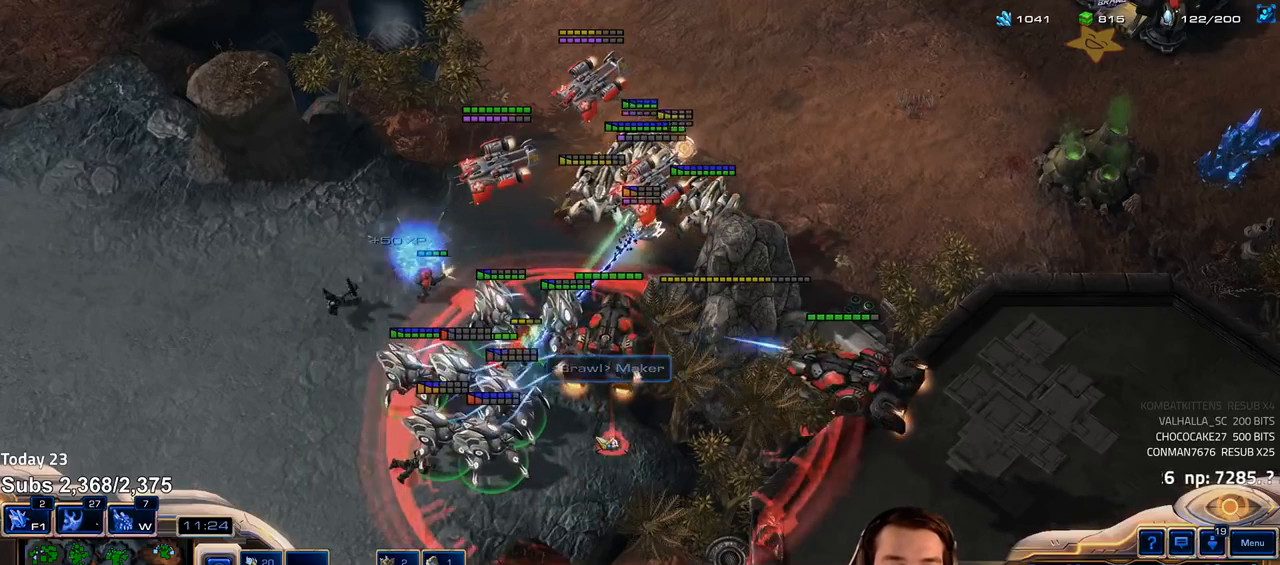
{"keys": [], "events": [[100, "shift", "up"], [233, "1", "down"], [367, "1", "up"]]}
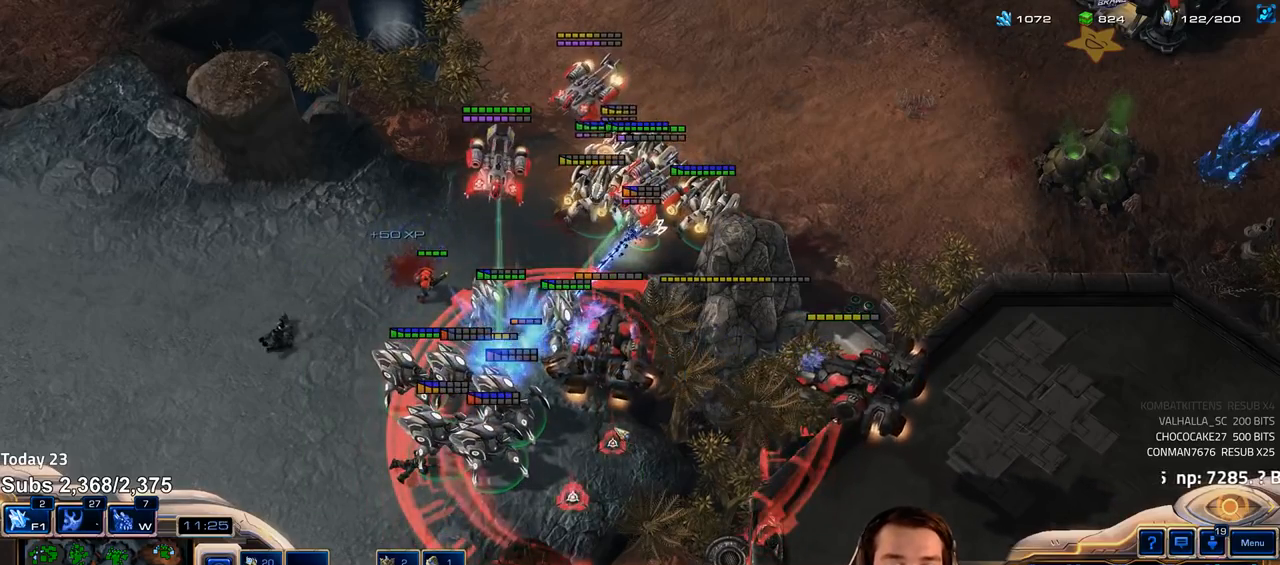
{"keys": [], "events": []}